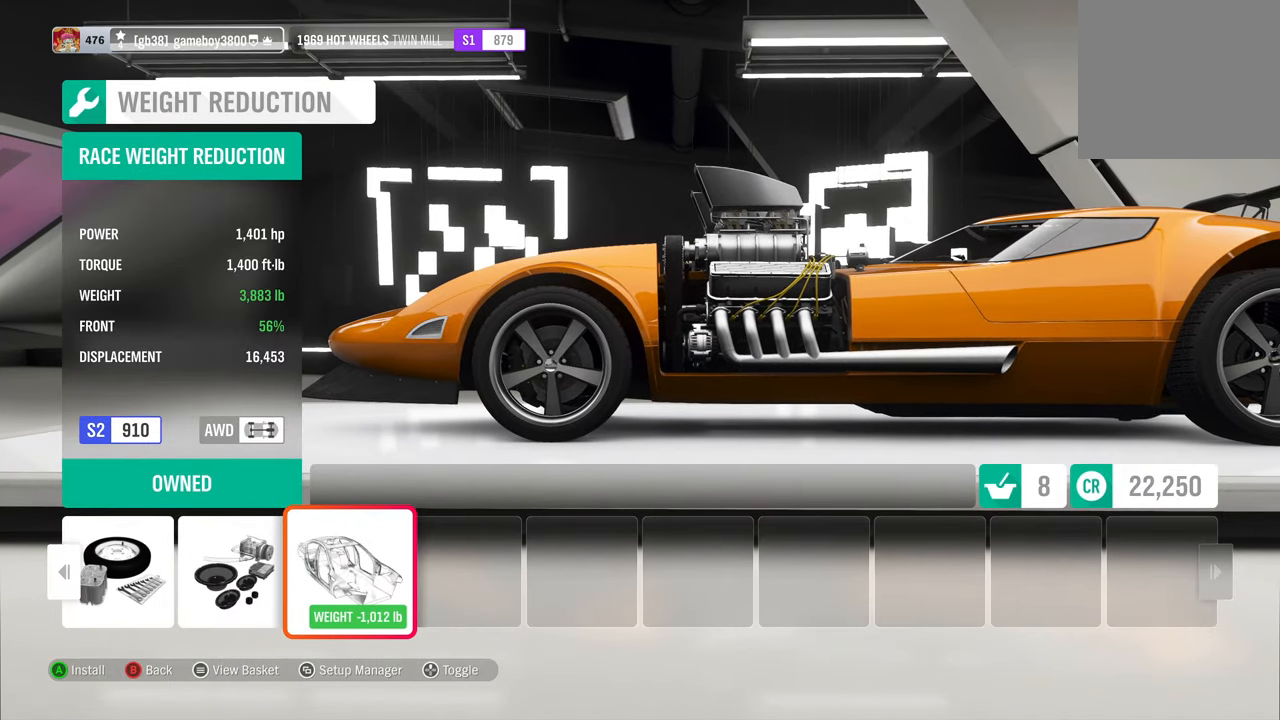
Gameplay with a controller (Xbox layout); each line is a JSON object with the inputs held at the frame after it. "events" lists button and stick changes between this image and that frame as [ms after this image, input, new state], when the widget could be followed in between. Not read: R3.
{"buttons": [], "left_stick": "center", "right_stick": "center", "events": [[317, "DPAD_LEFT", "down"], [417, "DPAD_LEFT", "up"]]}
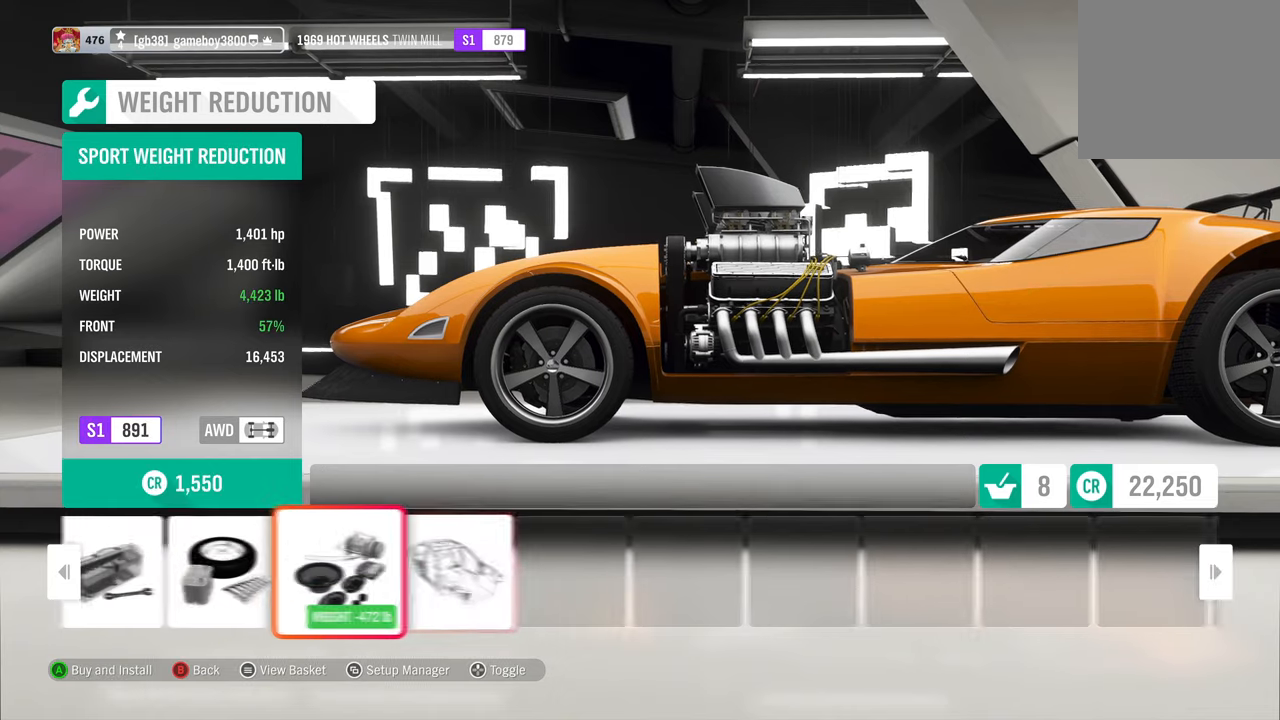
{"buttons": [], "left_stick": "center", "right_stick": "center", "events": []}
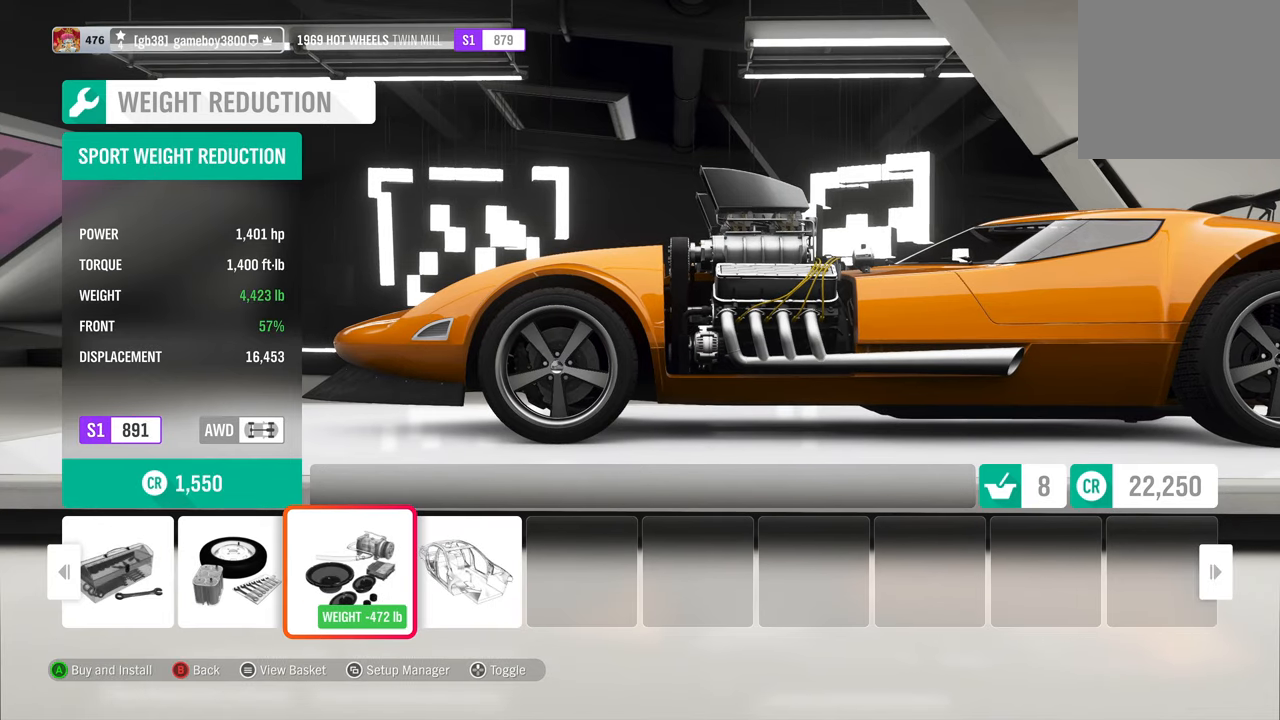
{"buttons": ["DPAD_RIGHT"], "left_stick": "center", "right_stick": "center", "events": [[467, "DPAD_RIGHT", "down"]]}
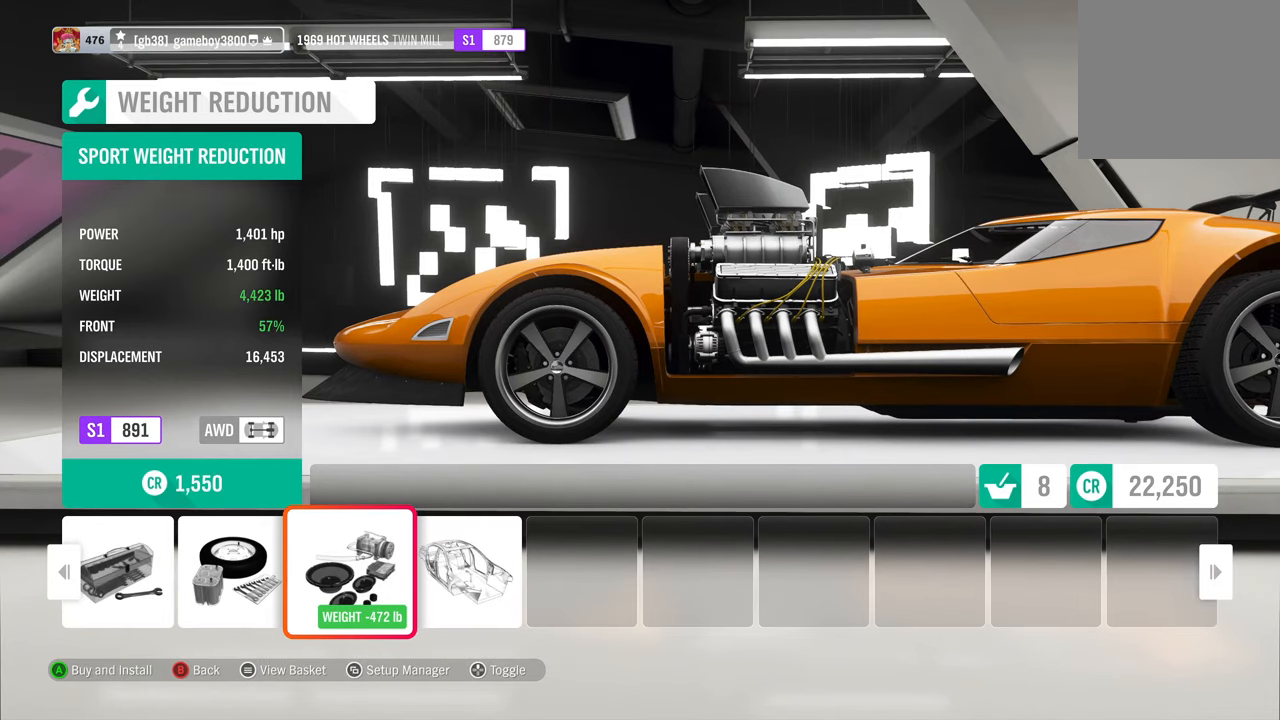
{"buttons": [], "left_stick": "center", "right_stick": "center", "events": [[117, "DPAD_RIGHT", "up"]]}
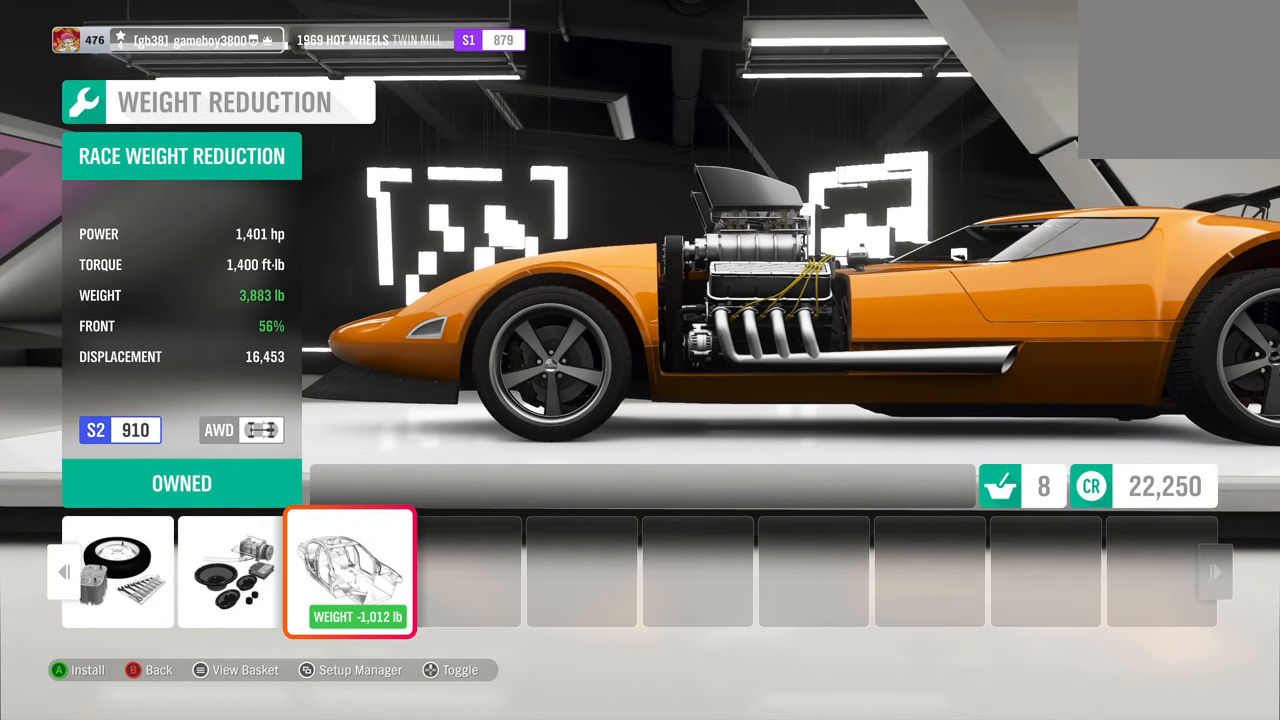
{"buttons": [], "left_stick": "center", "right_stick": "center", "events": []}
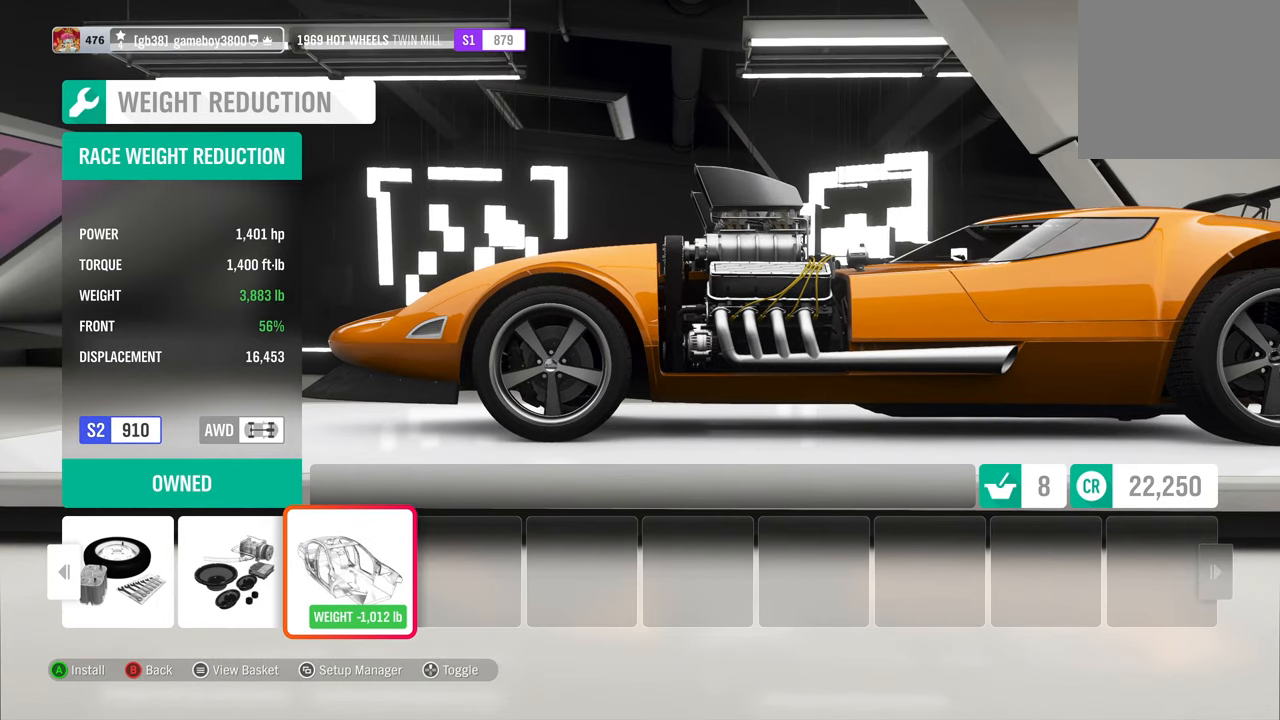
{"buttons": [], "left_stick": "center", "right_stick": "down-left", "events": [[400, "right_stick", "down-left"]]}
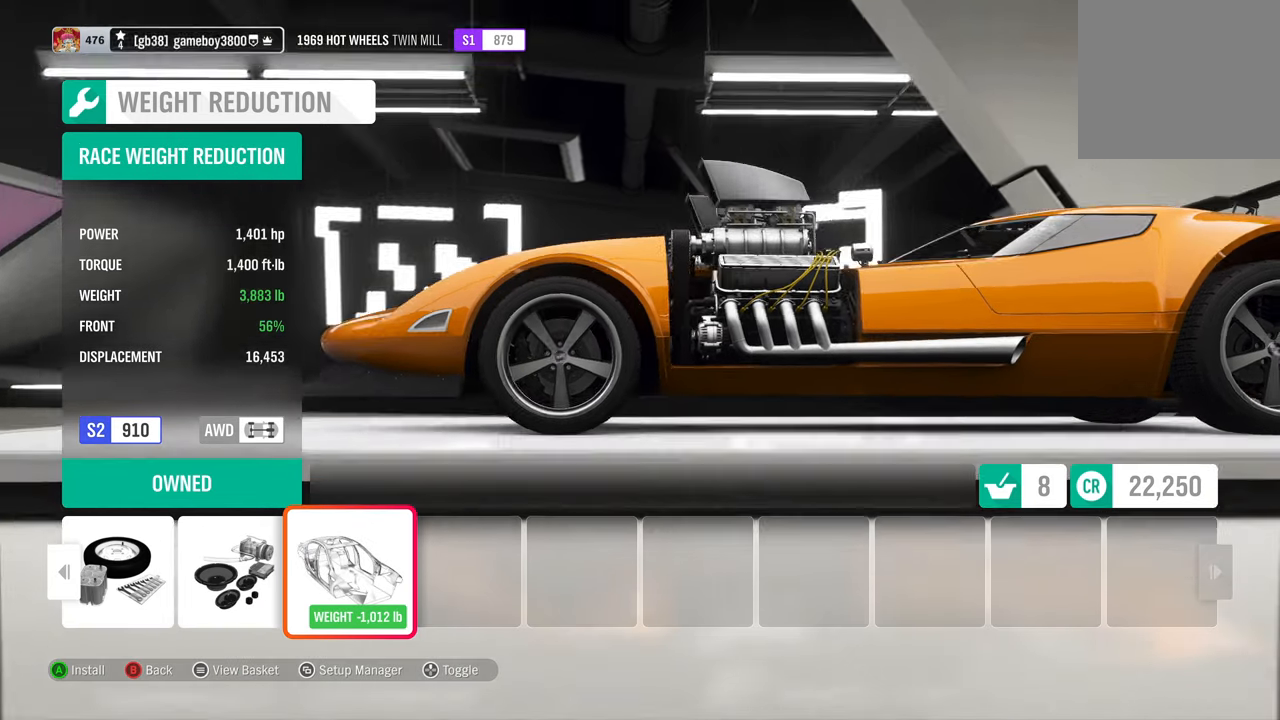
{"buttons": [], "left_stick": "center", "right_stick": "down-left", "events": []}
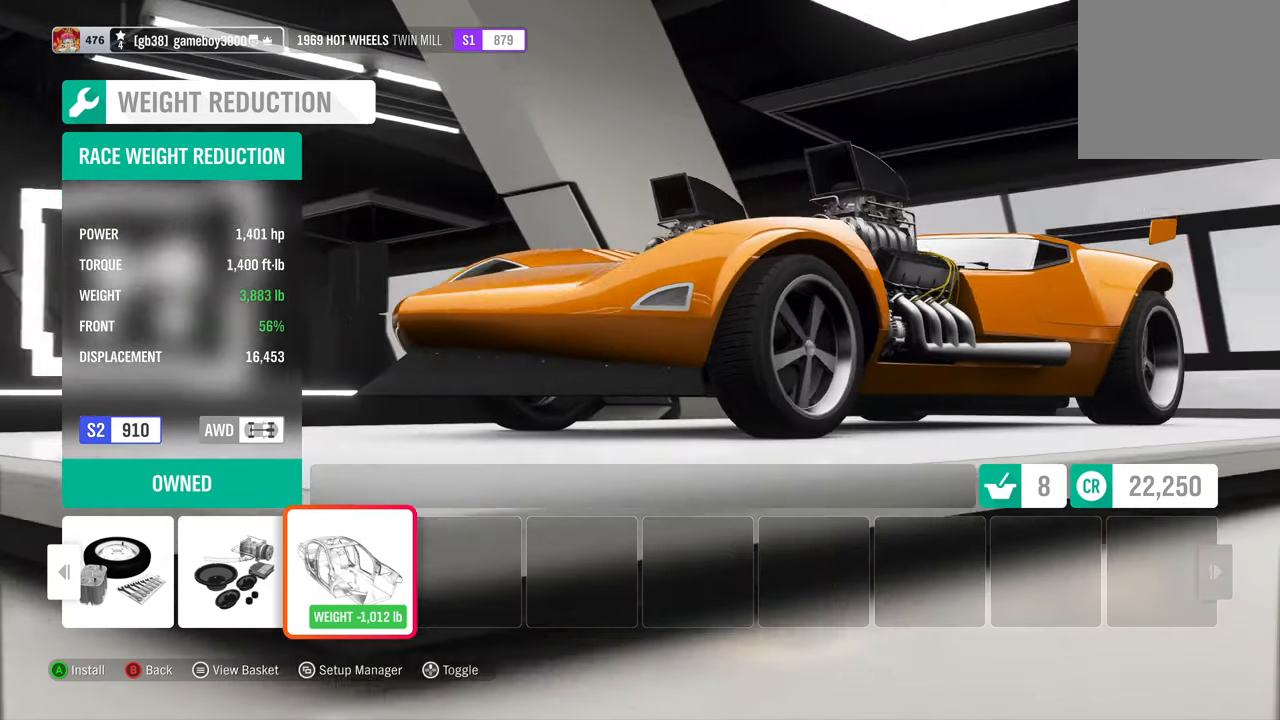
{"buttons": [], "left_stick": "center", "right_stick": "center", "events": [[167, "right_stick", "center"]]}
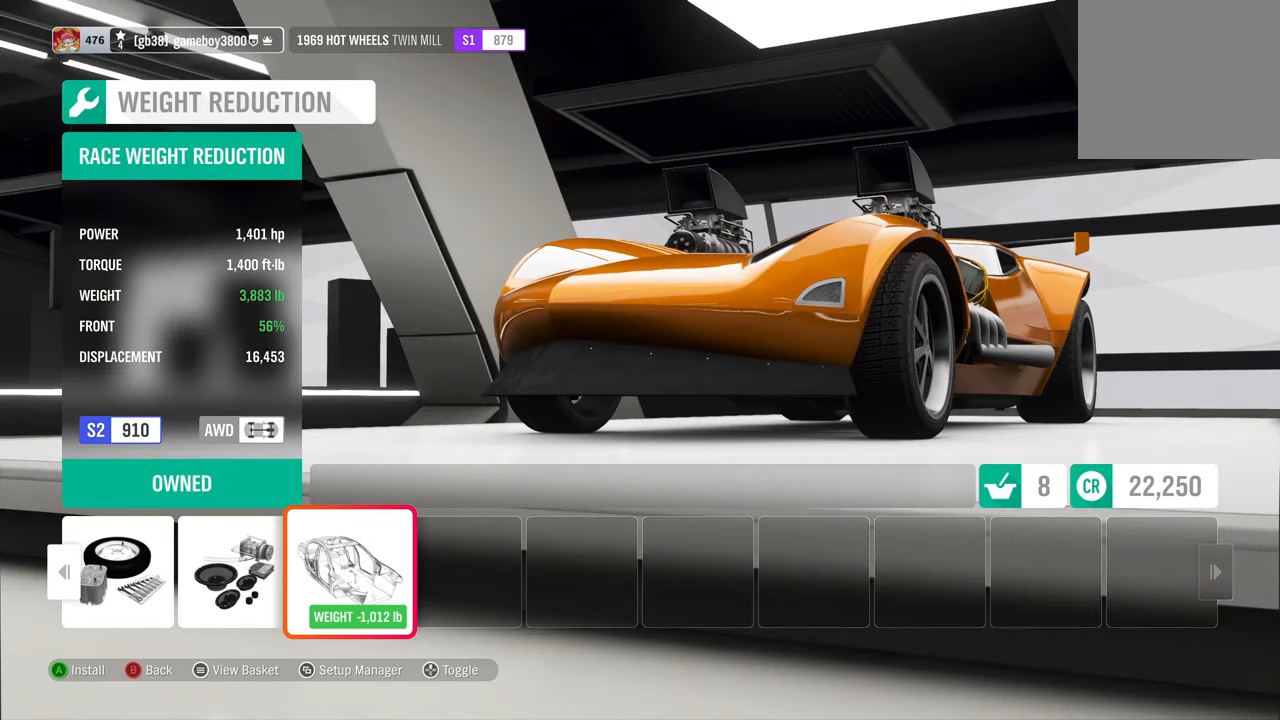
{"buttons": [], "left_stick": "center", "right_stick": "center", "events": []}
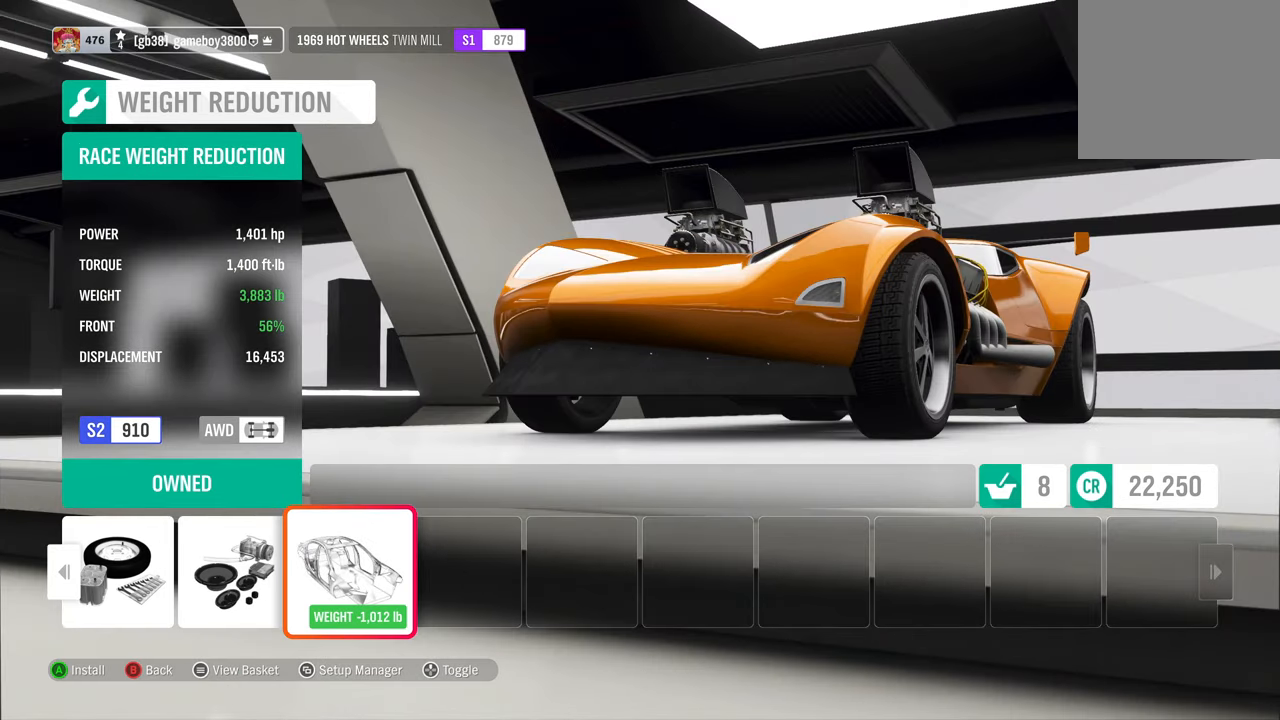
{"buttons": [], "left_stick": "center", "right_stick": "center", "events": []}
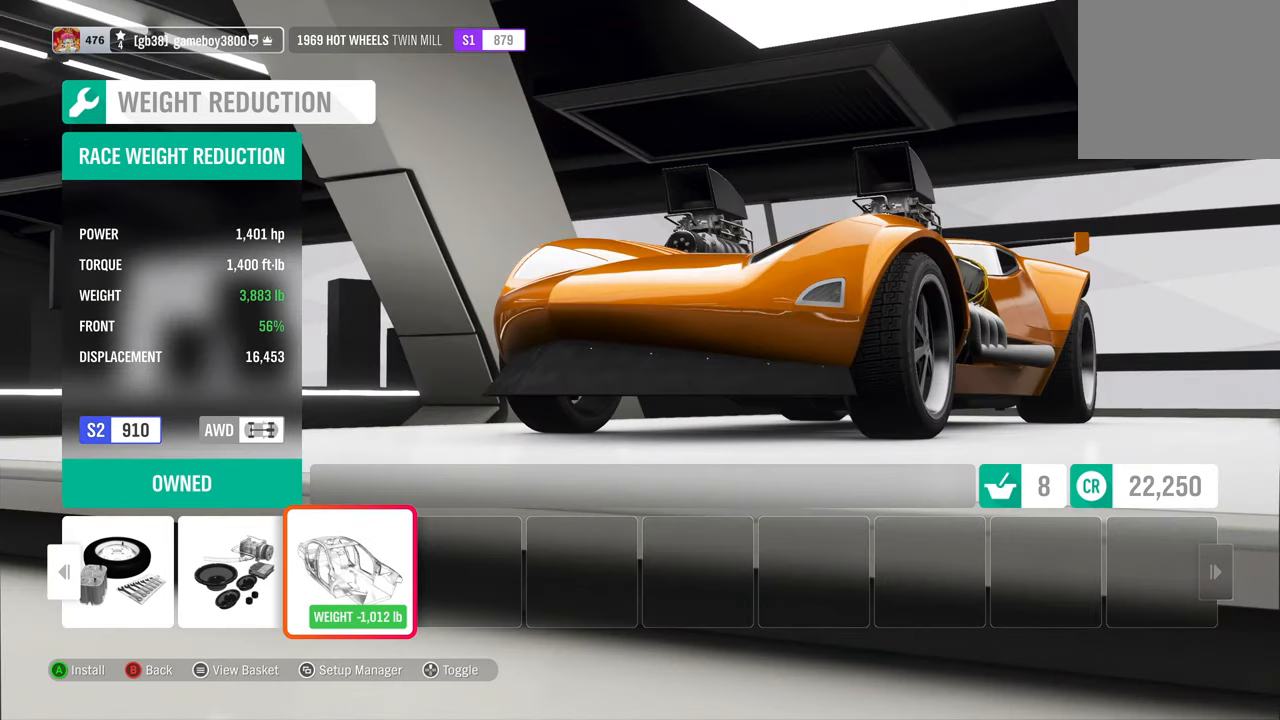
{"buttons": [], "left_stick": "center", "right_stick": "center", "events": [[167, "A", "down"], [233, "A", "up"]]}
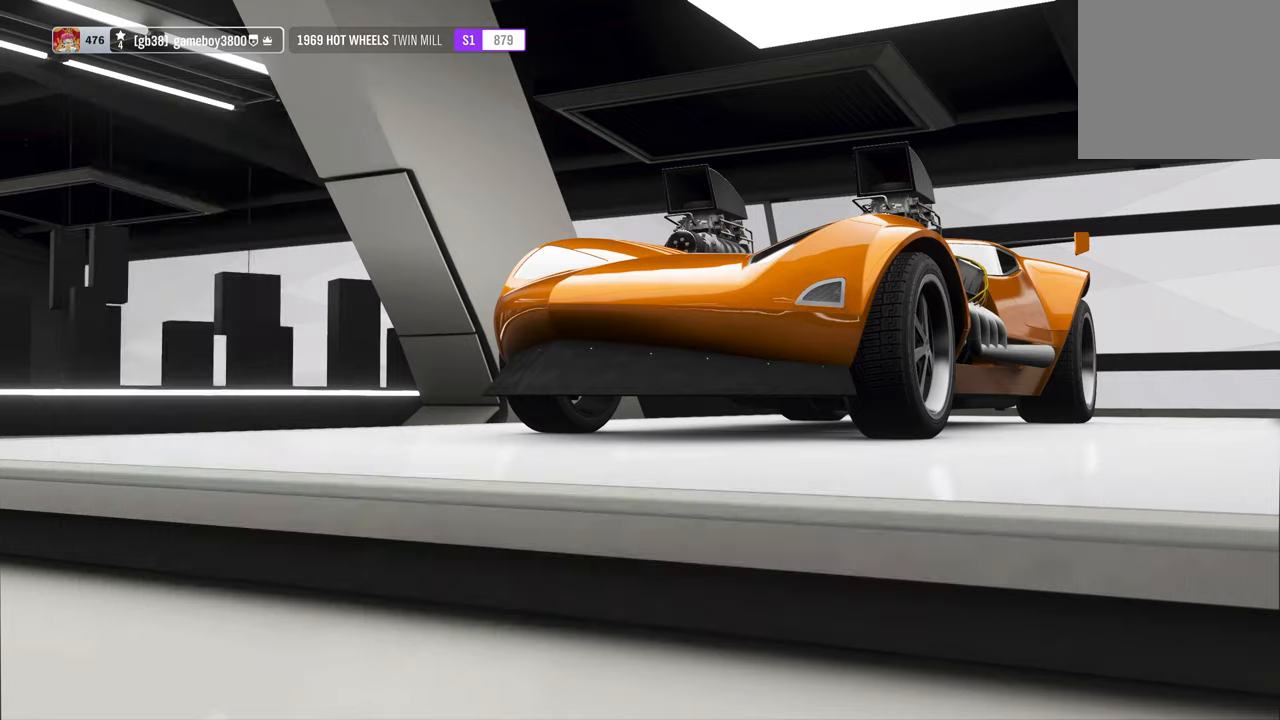
{"buttons": [], "left_stick": "center", "right_stick": "center", "events": []}
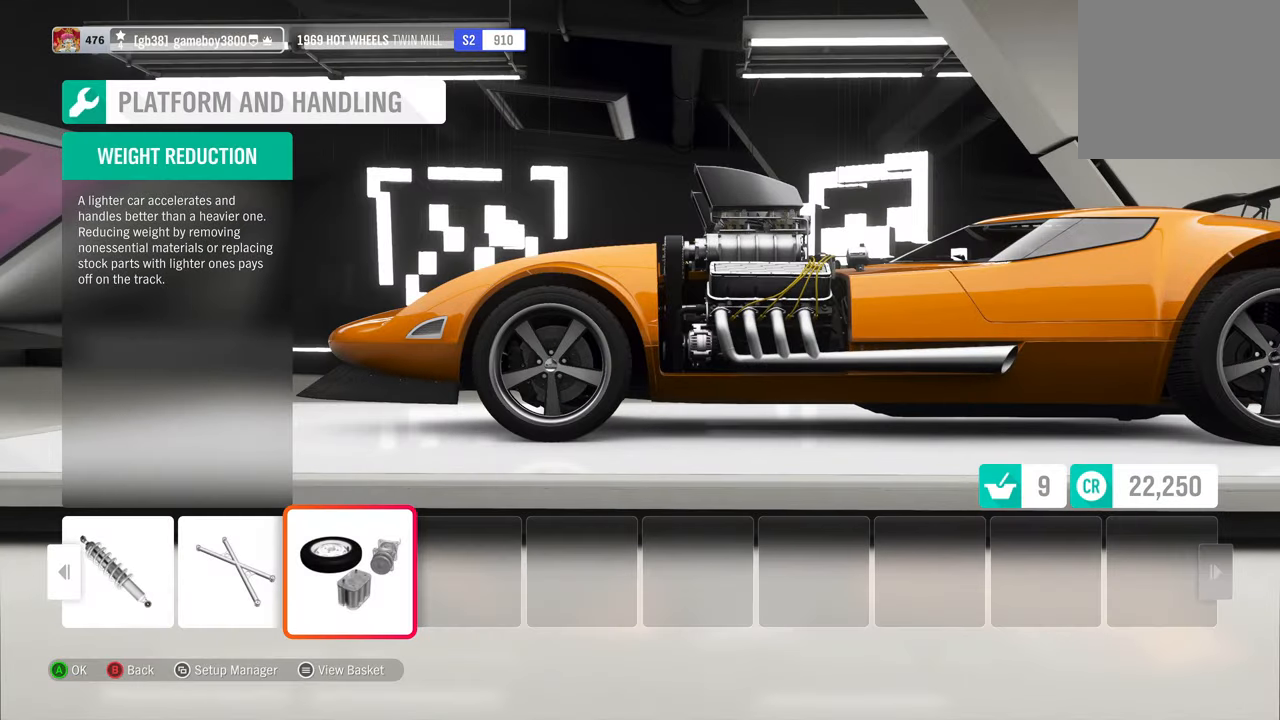
{"buttons": [], "left_stick": "center", "right_stick": "center", "events": [[134, "B", "down"], [234, "B", "up"]]}
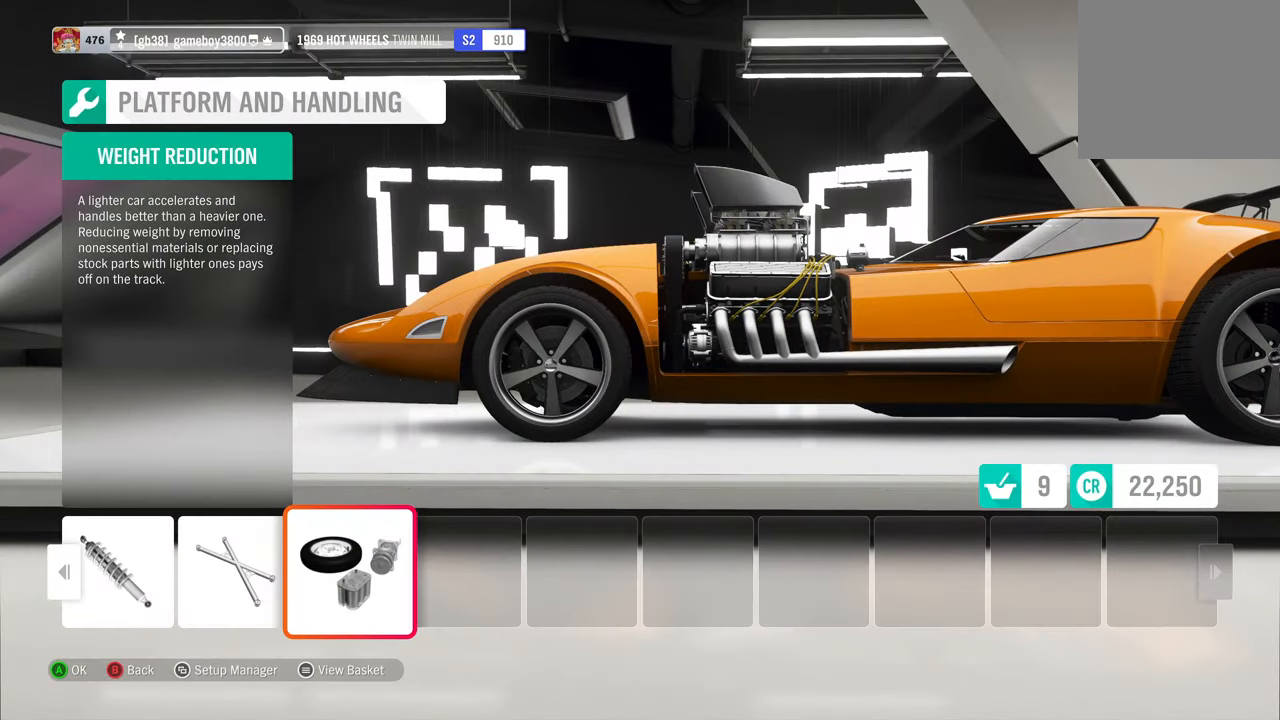
{"buttons": [], "left_stick": "center", "right_stick": "center", "events": []}
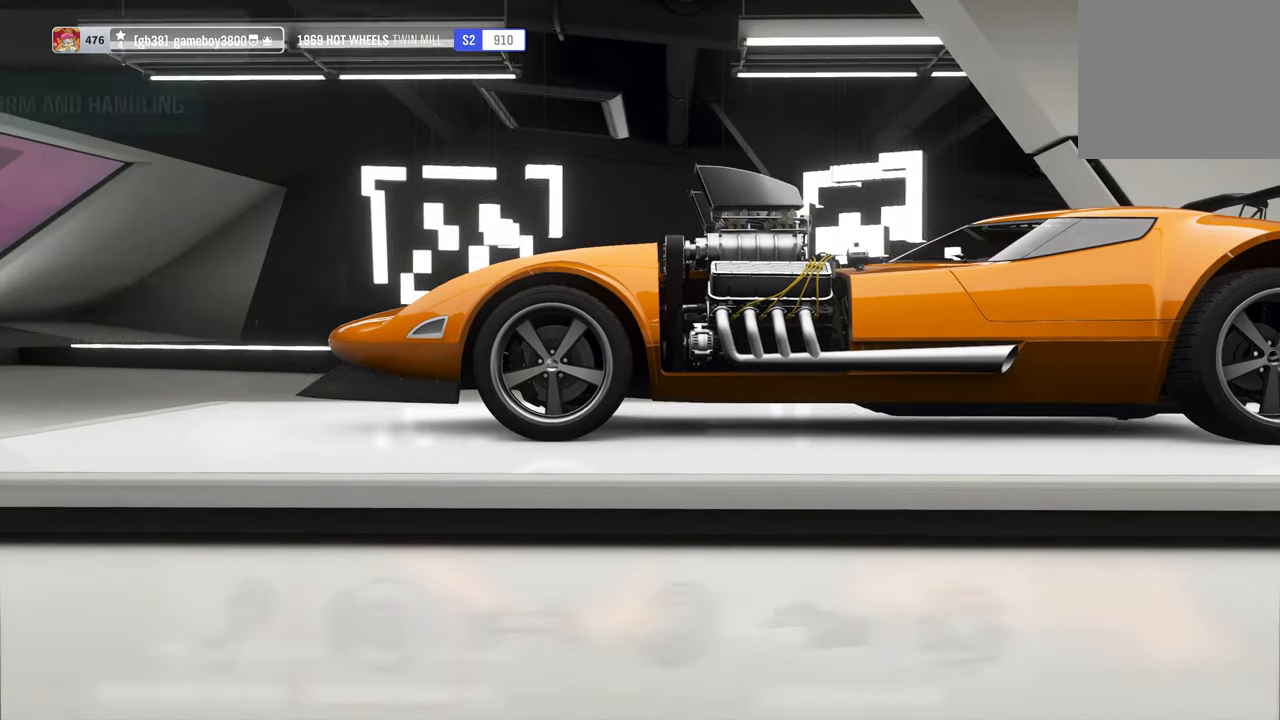
{"buttons": [], "left_stick": "center", "right_stick": "center", "events": []}
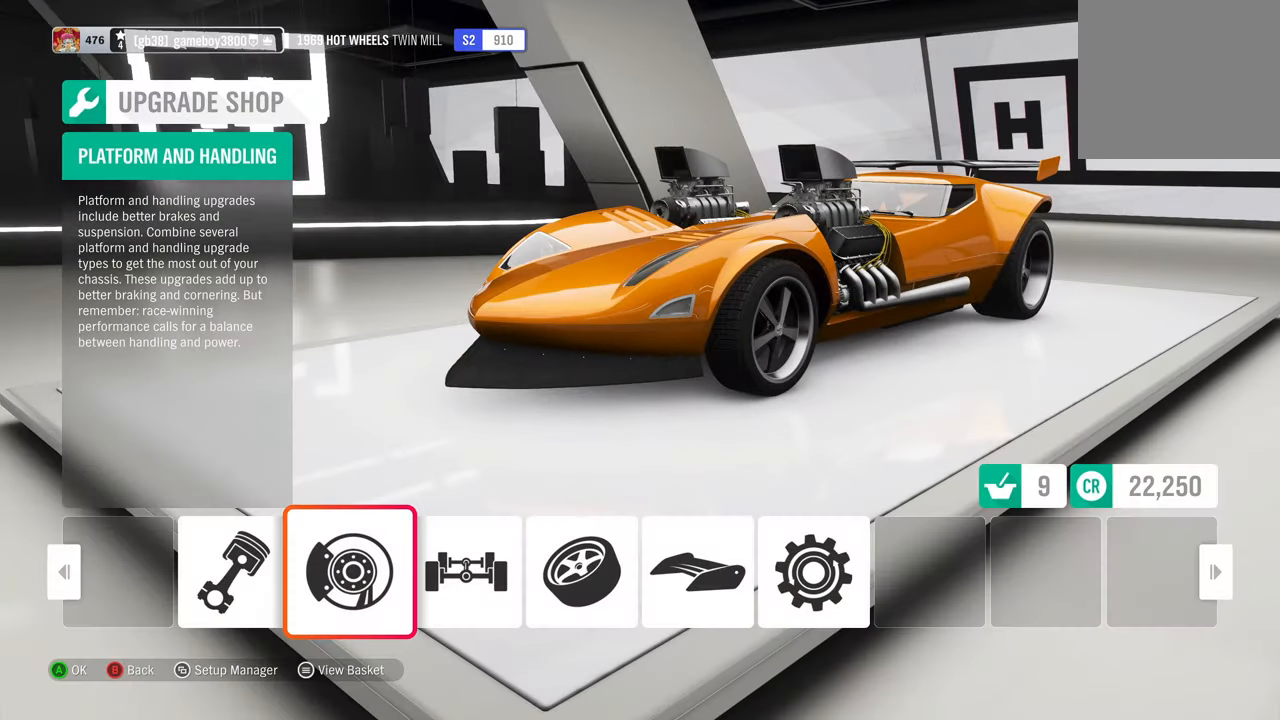
{"buttons": [], "left_stick": "center", "right_stick": "center", "events": [[200, "DPAD_RIGHT", "down"], [317, "DPAD_RIGHT", "up"]]}
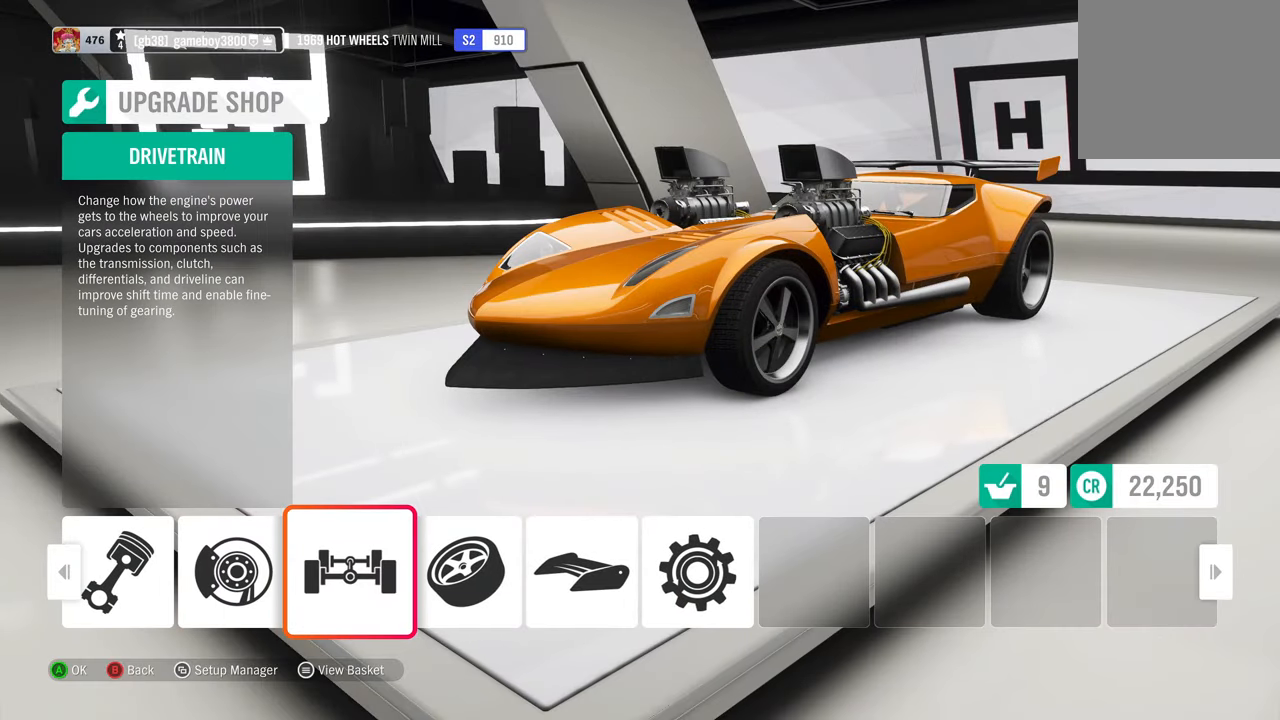
{"buttons": ["A"], "left_stick": "center", "right_stick": "center", "events": [[450, "A", "down"]]}
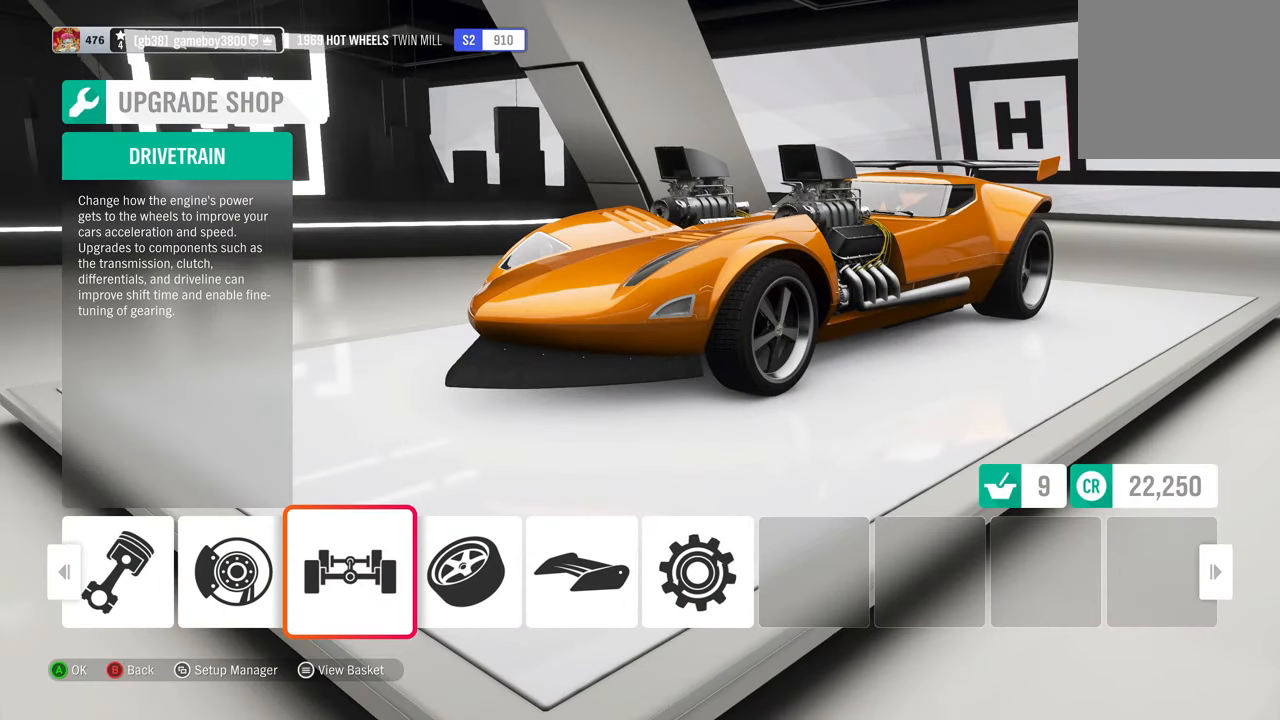
{"buttons": [], "left_stick": "center", "right_stick": "center", "events": [[34, "A", "up"]]}
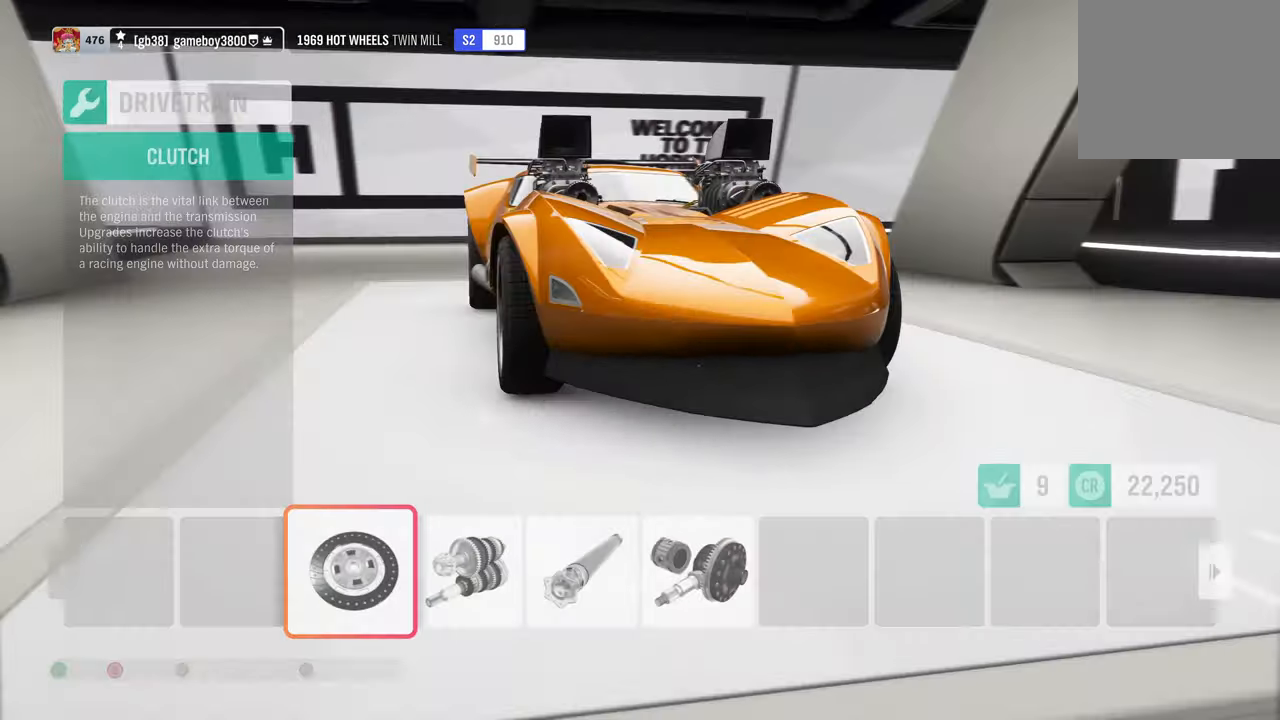
{"buttons": [], "left_stick": "center", "right_stick": "center", "events": []}
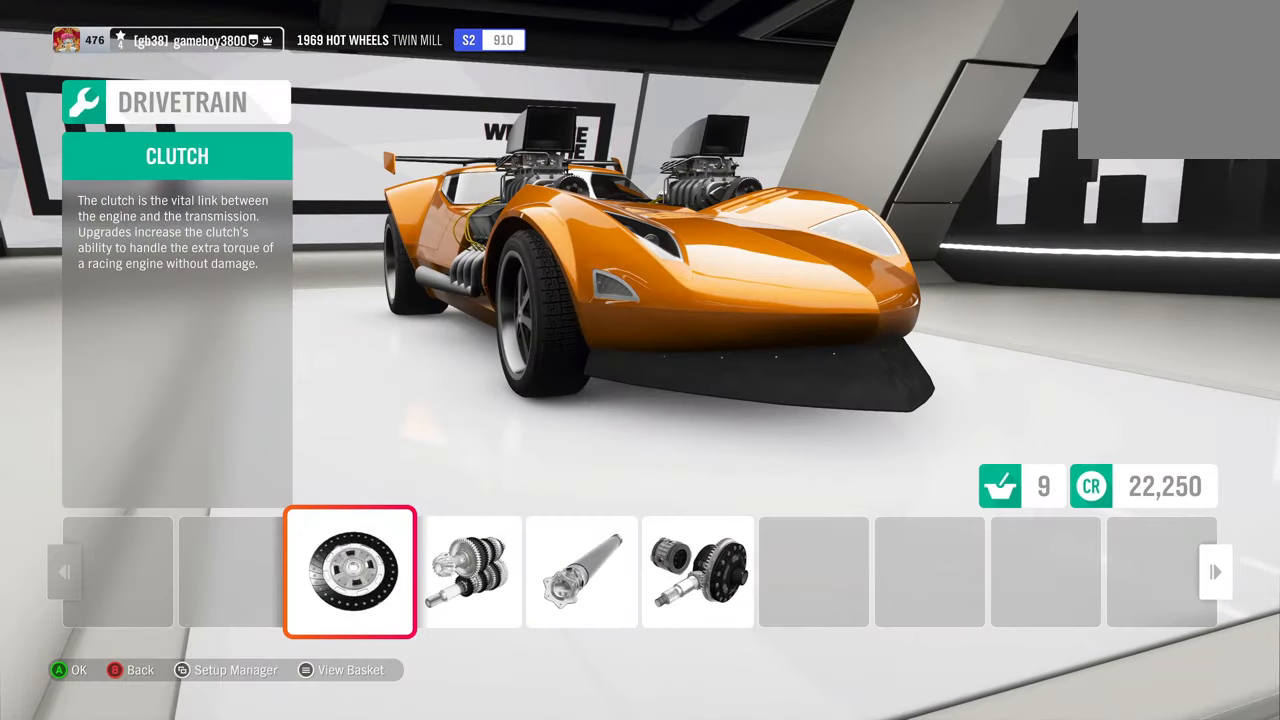
{"buttons": [], "left_stick": "center", "right_stick": "center", "events": [[150, "B", "down"], [234, "B", "up"]]}
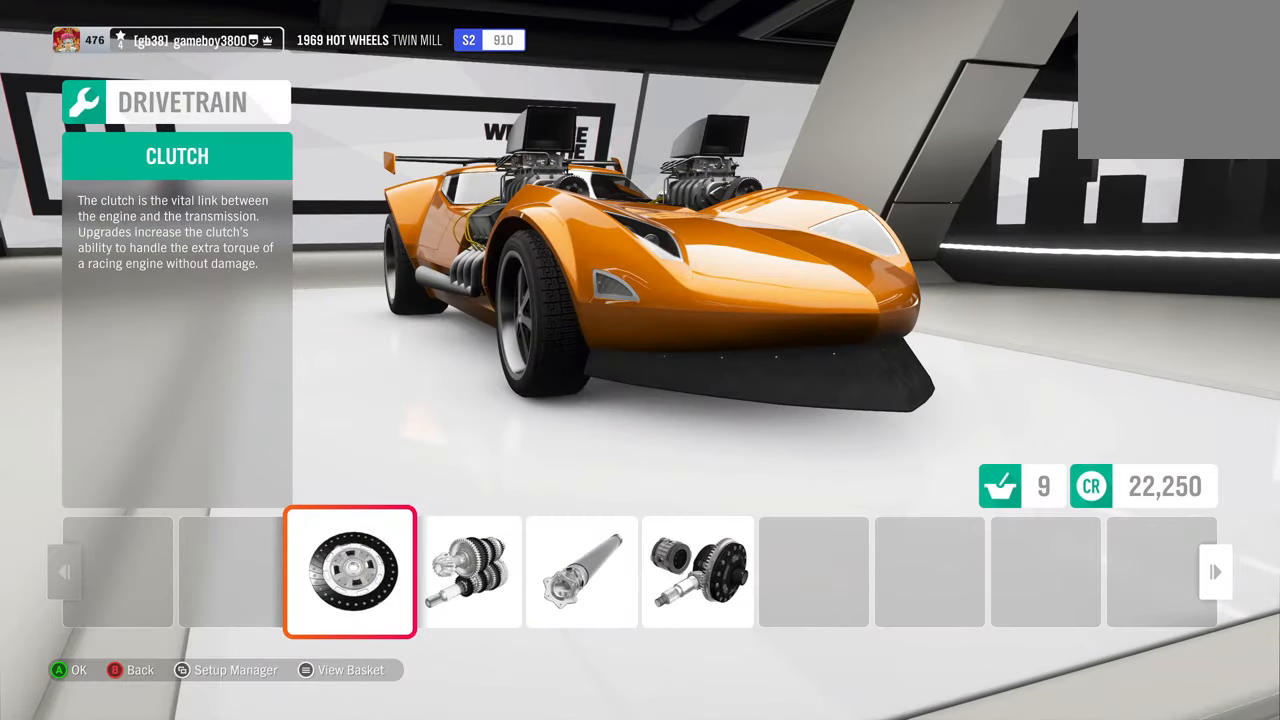
{"buttons": [], "left_stick": "center", "right_stick": "center", "events": []}
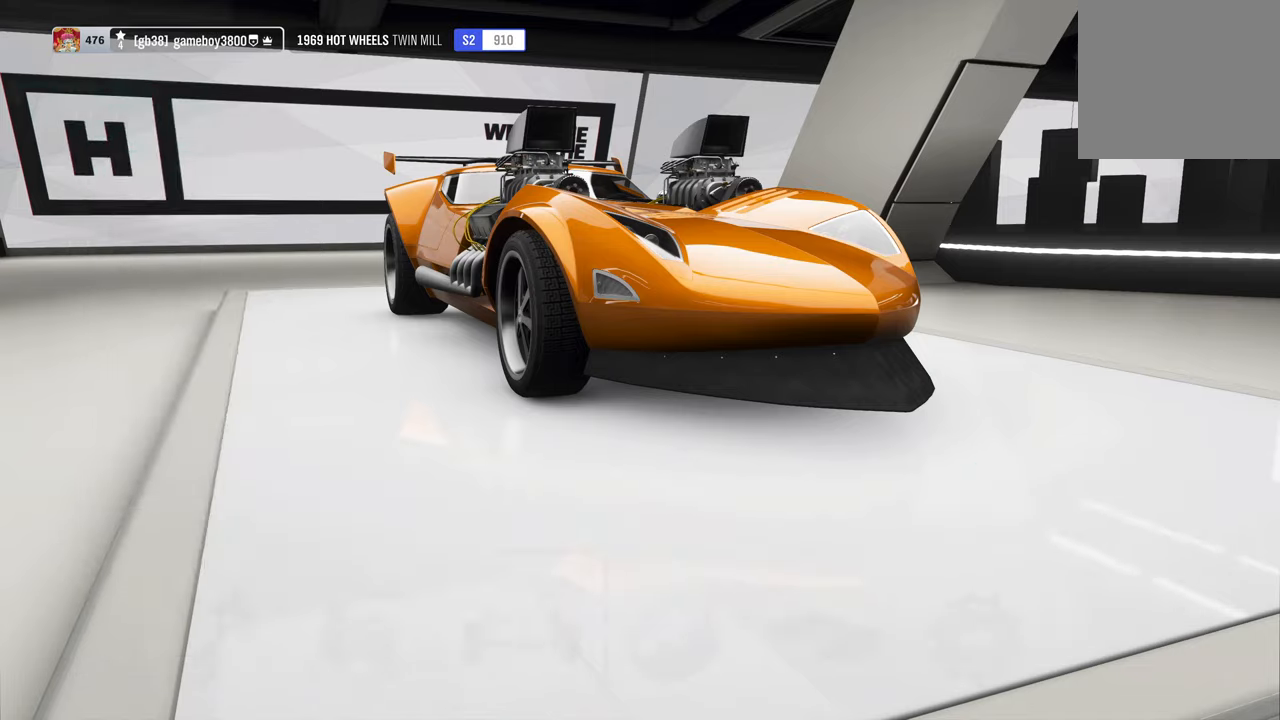
{"buttons": ["A"], "left_stick": "center", "right_stick": "center", "events": [[216, "DPAD_RIGHT", "down"], [333, "DPAD_RIGHT", "up"], [466, "A", "down"]]}
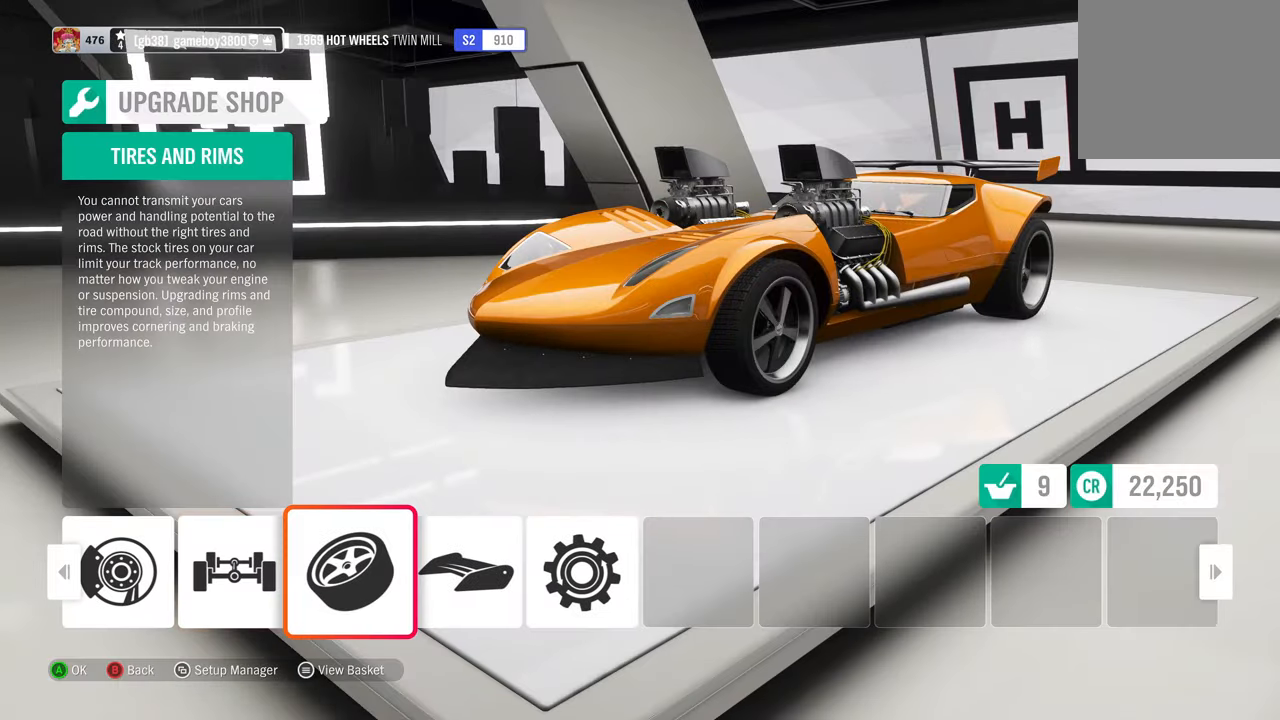
{"buttons": [], "left_stick": "center", "right_stick": "center", "events": [[66, "A", "up"]]}
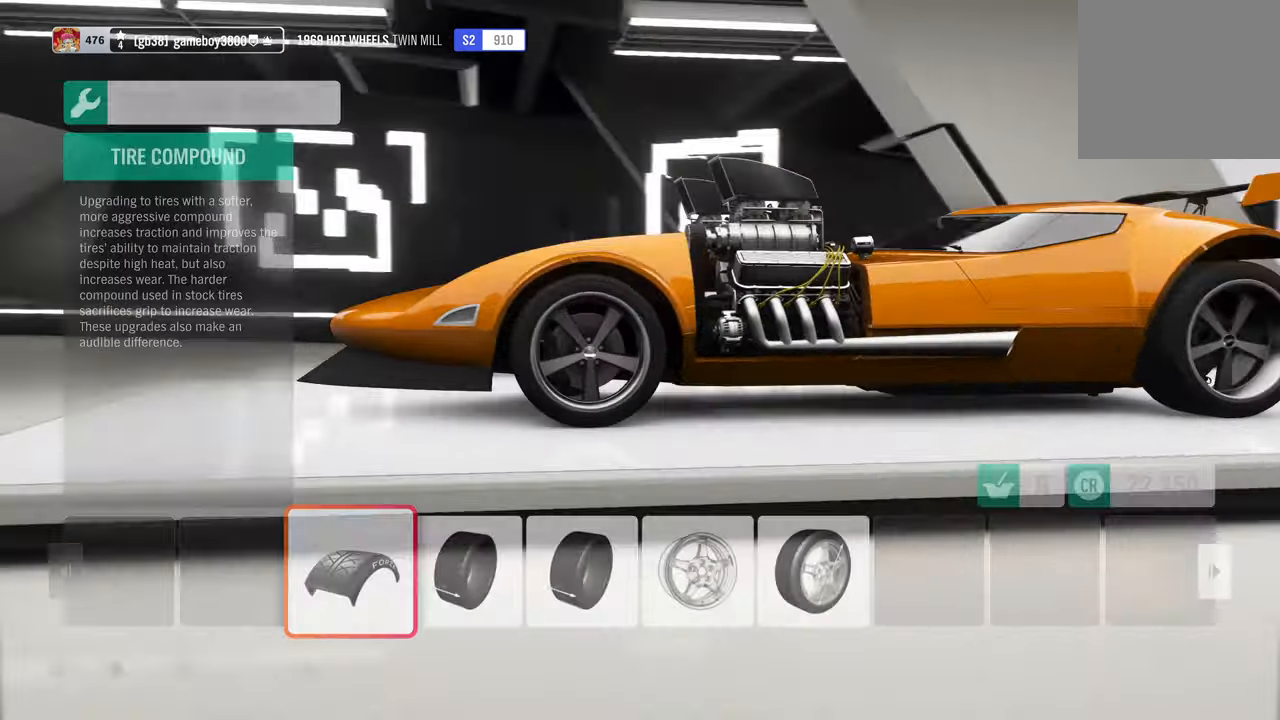
{"buttons": ["A"], "left_stick": "center", "right_stick": "center", "events": [[316, "DPAD_RIGHT", "down"], [416, "A", "down"], [450, "DPAD_RIGHT", "up"]]}
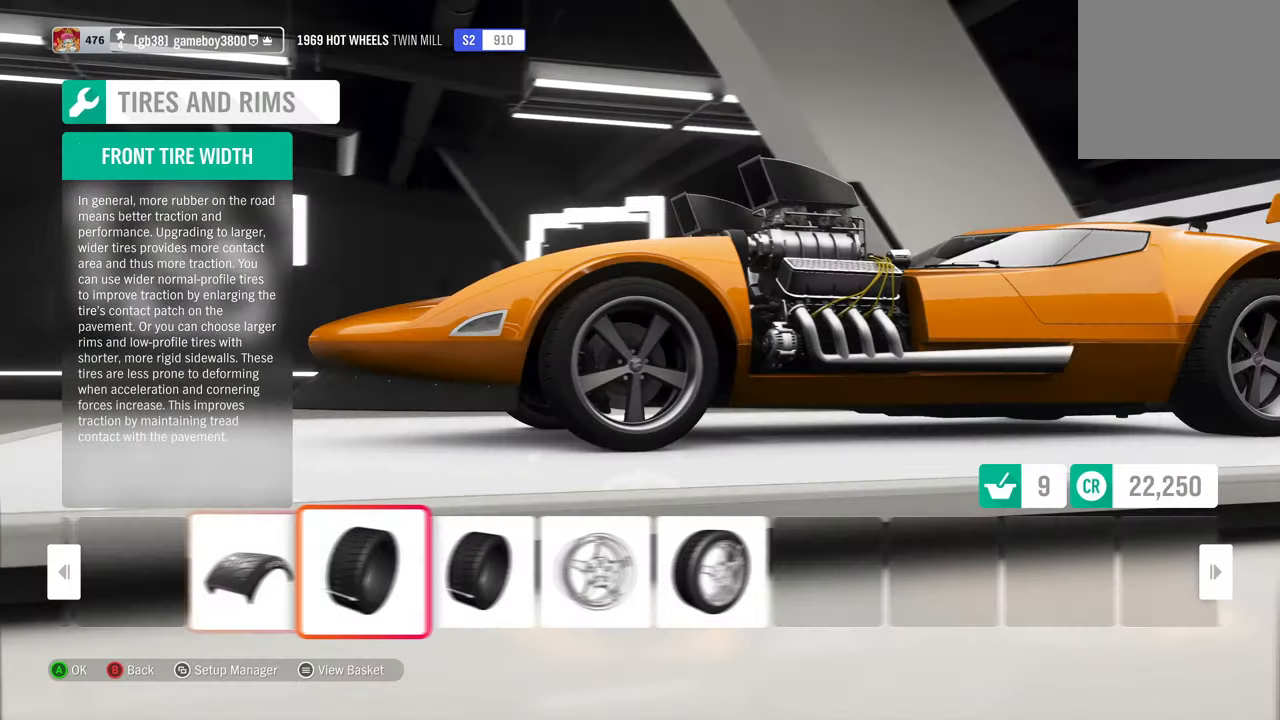
{"buttons": [], "left_stick": "center", "right_stick": "center", "events": [[33, "A", "up"]]}
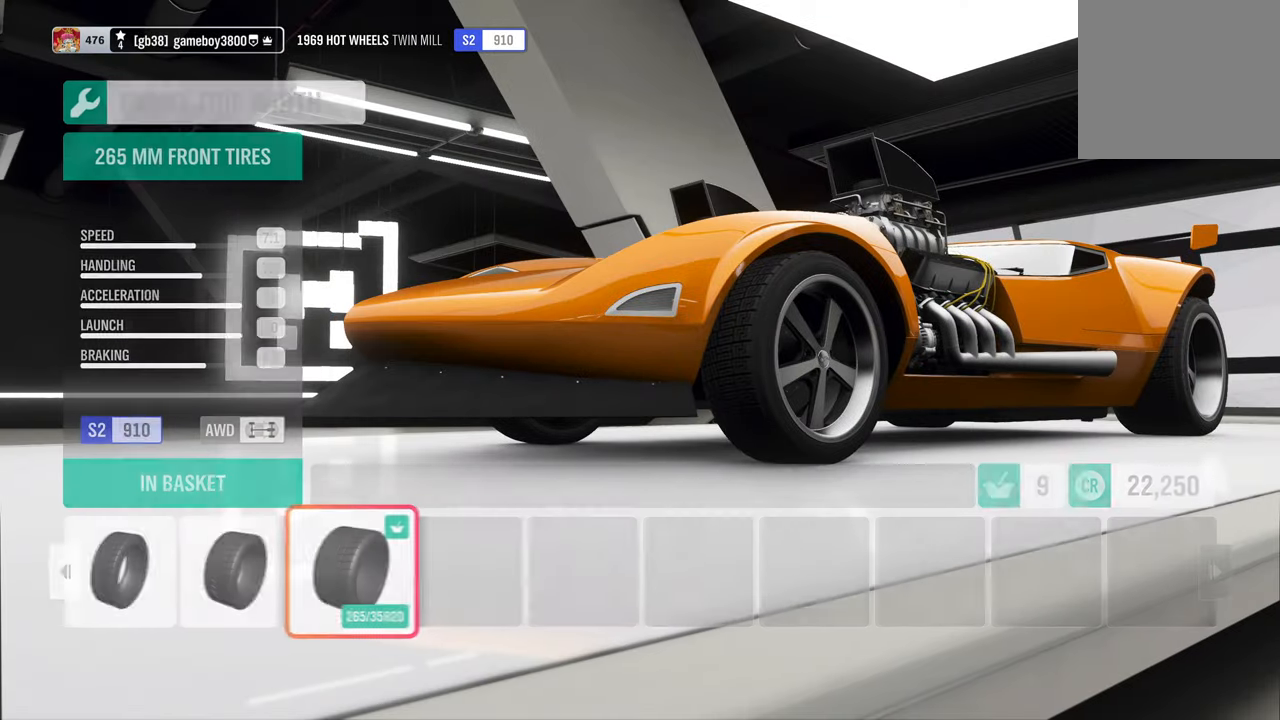
{"buttons": [], "left_stick": "center", "right_stick": "center", "events": [[216, "DPAD_RIGHT", "down"], [383, "DPAD_RIGHT", "up"]]}
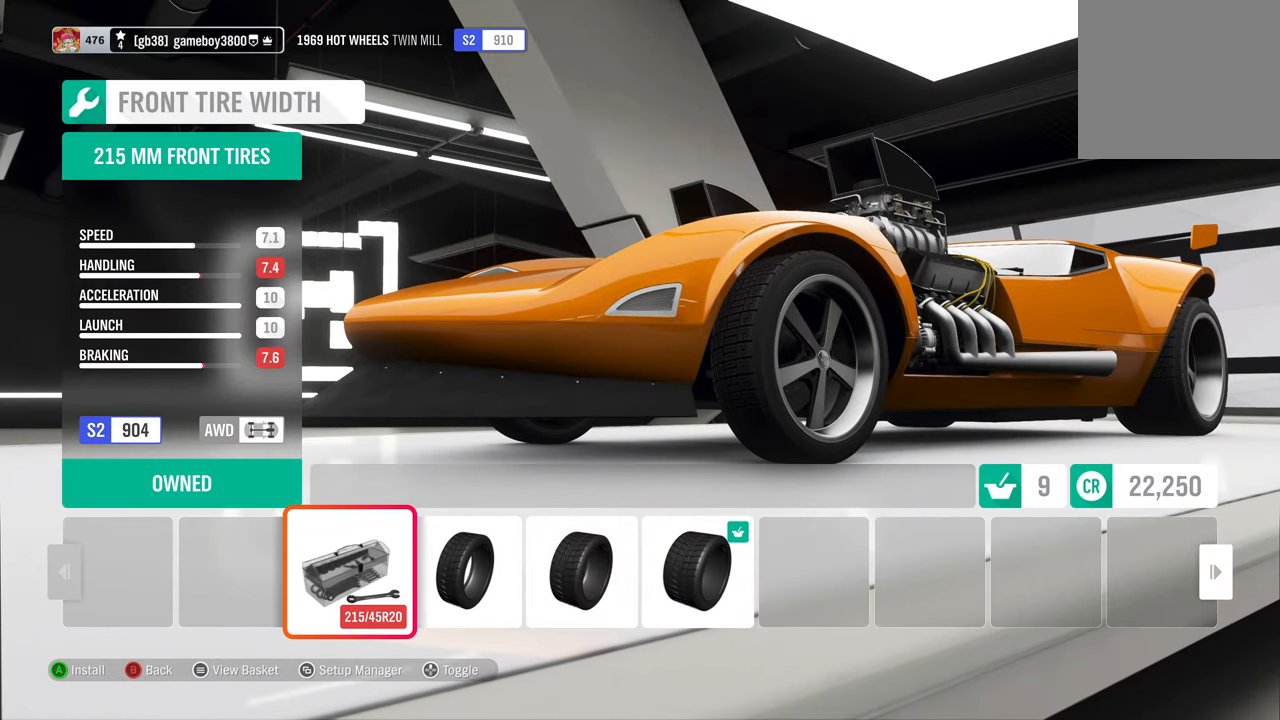
{"buttons": [], "left_stick": "center", "right_stick": "center", "events": []}
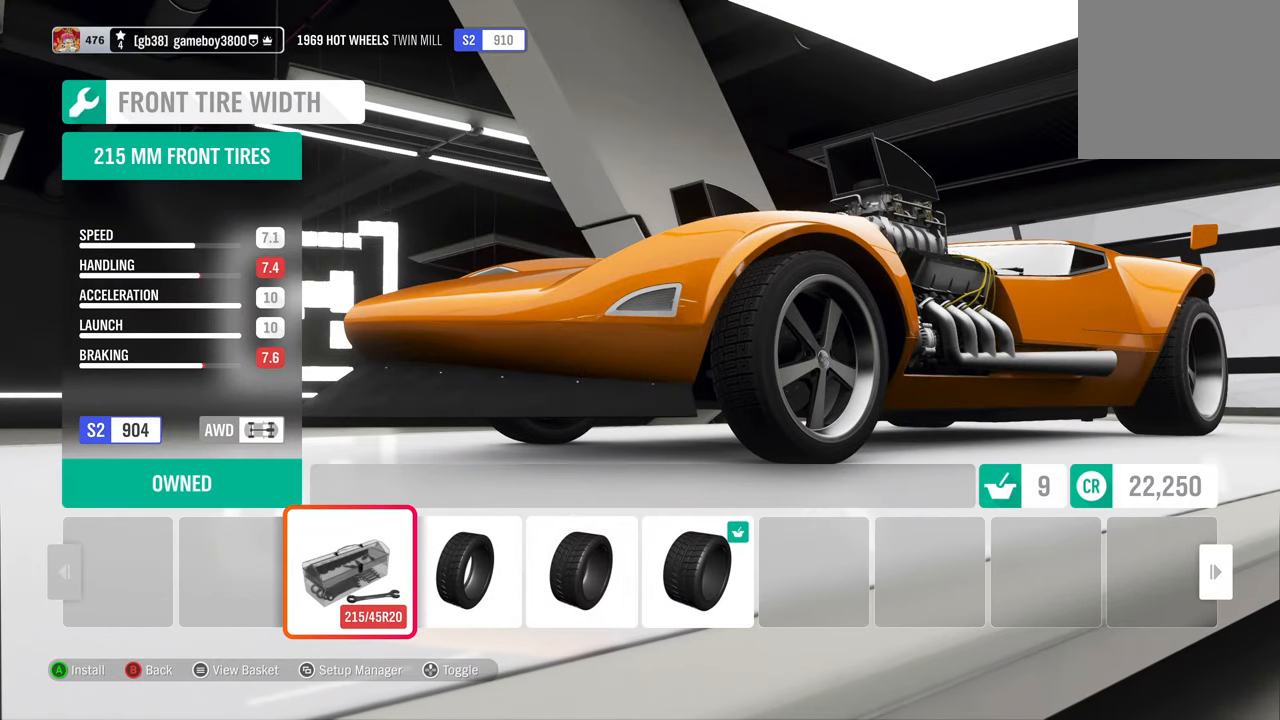
{"buttons": [], "left_stick": "center", "right_stick": "left", "events": [[66, "right_stick", "left"]]}
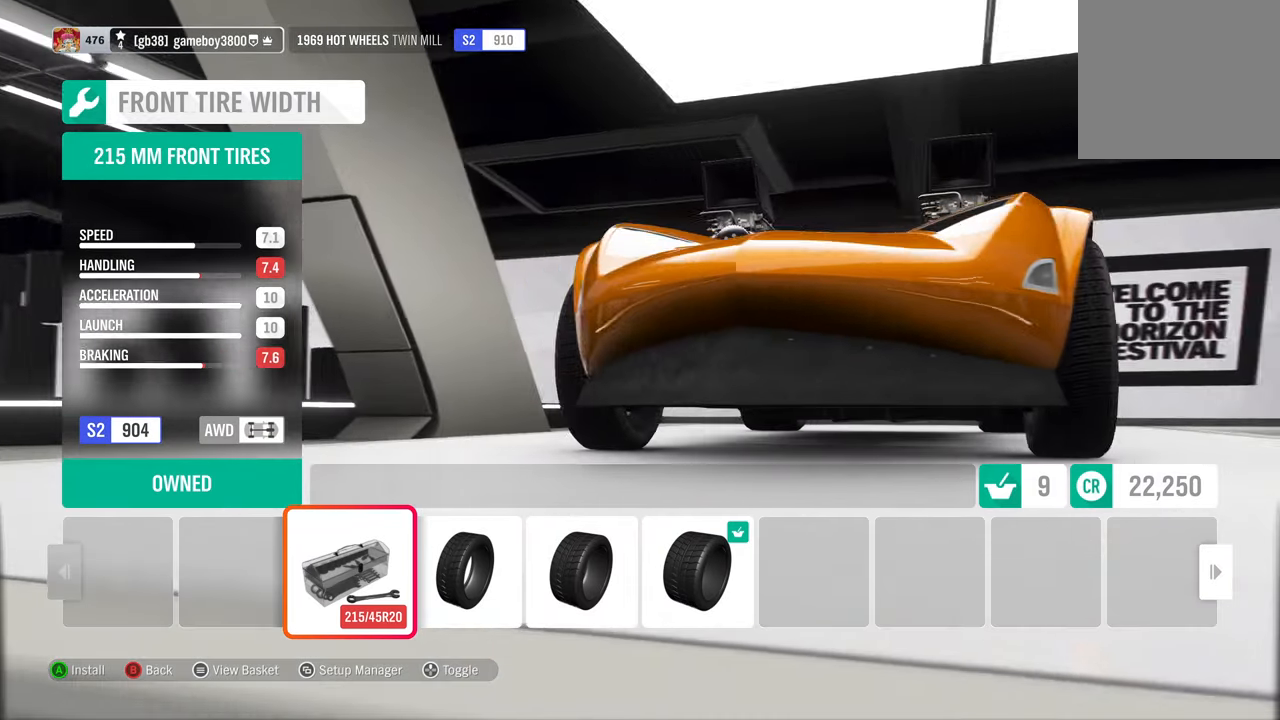
{"buttons": ["DPAD_LEFT"], "left_stick": "center", "right_stick": "center", "events": [[50, "right_stick", "center"], [350, "DPAD_LEFT", "down"]]}